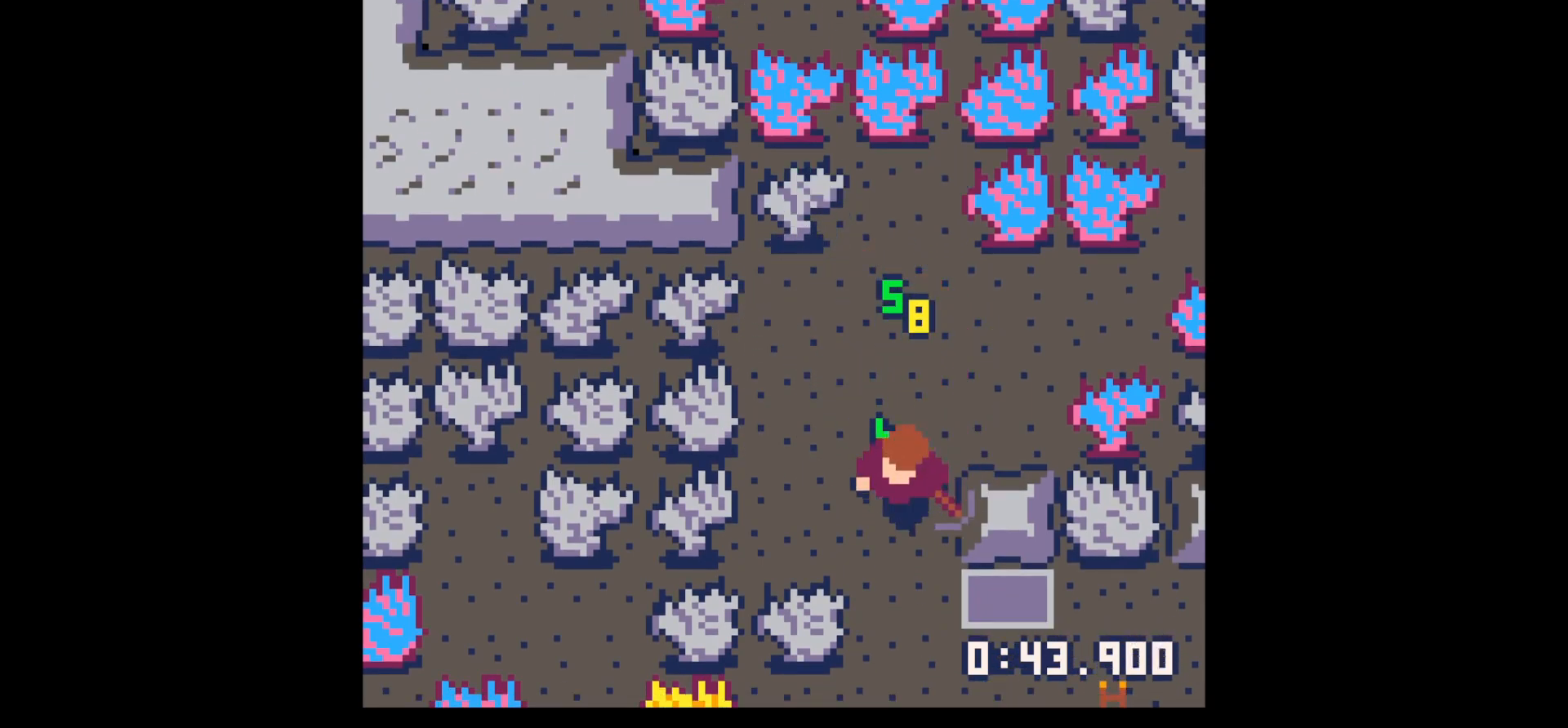
Gameplay with keyboard; each line is a JSON object with the keys held at the frame after it. "events" lists presses ("down") and releases ("up") of "down", "left", "right", "up", "x" and "z" between this image and that frame as [ms after this image, input, new state], when the widget could be followed in between. No other keys are recorded. Mouse input is not recorded.
{"keys": ["right"], "events": [[17, "down", "up"], [167, "left", "up"], [167, "up", "down"], [200, "right", "down"], [200, "up", "up"], [350, "down", "down"], [484, "down", "up"]]}
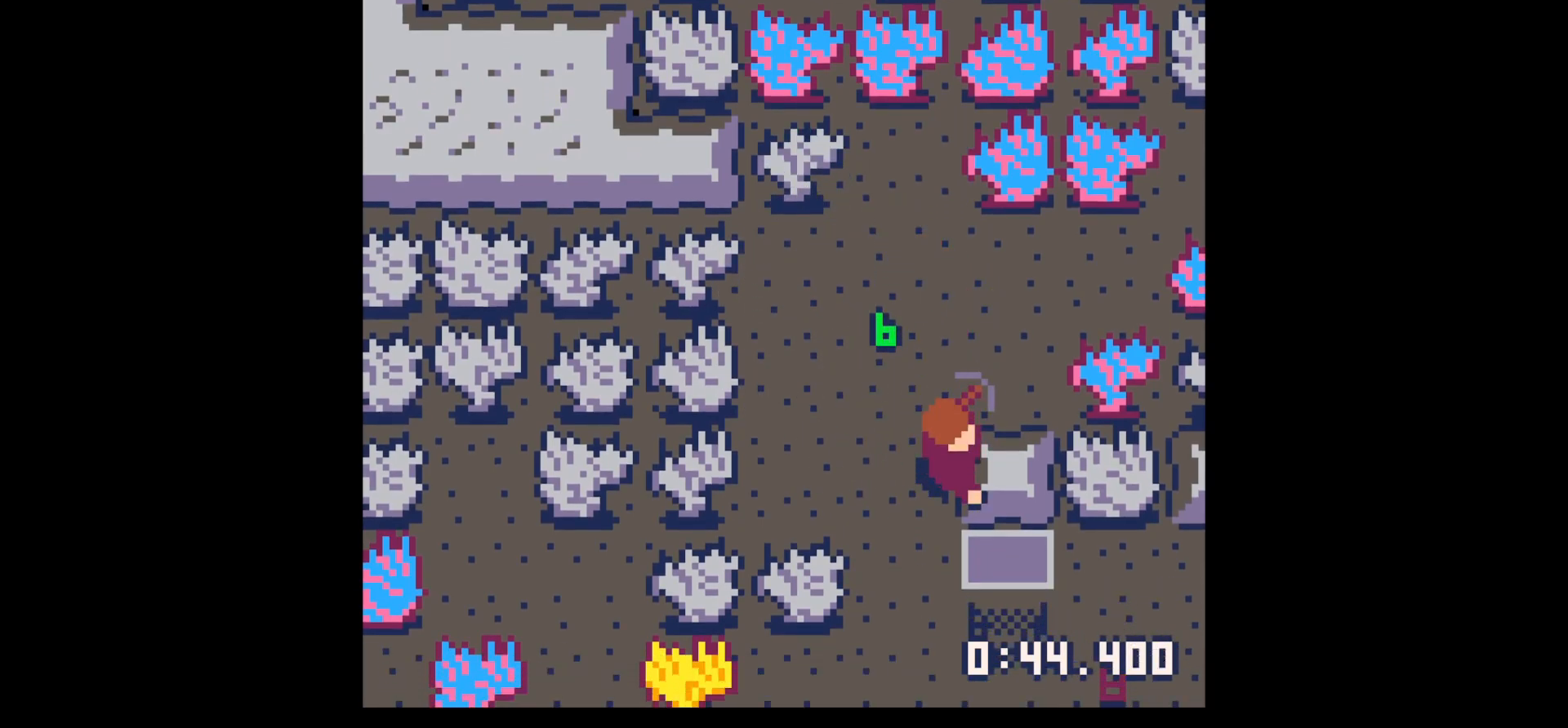
{"keys": ["right", "x"], "events": [[34, "x", "down"], [317, "down", "down"], [367, "down", "up"]]}
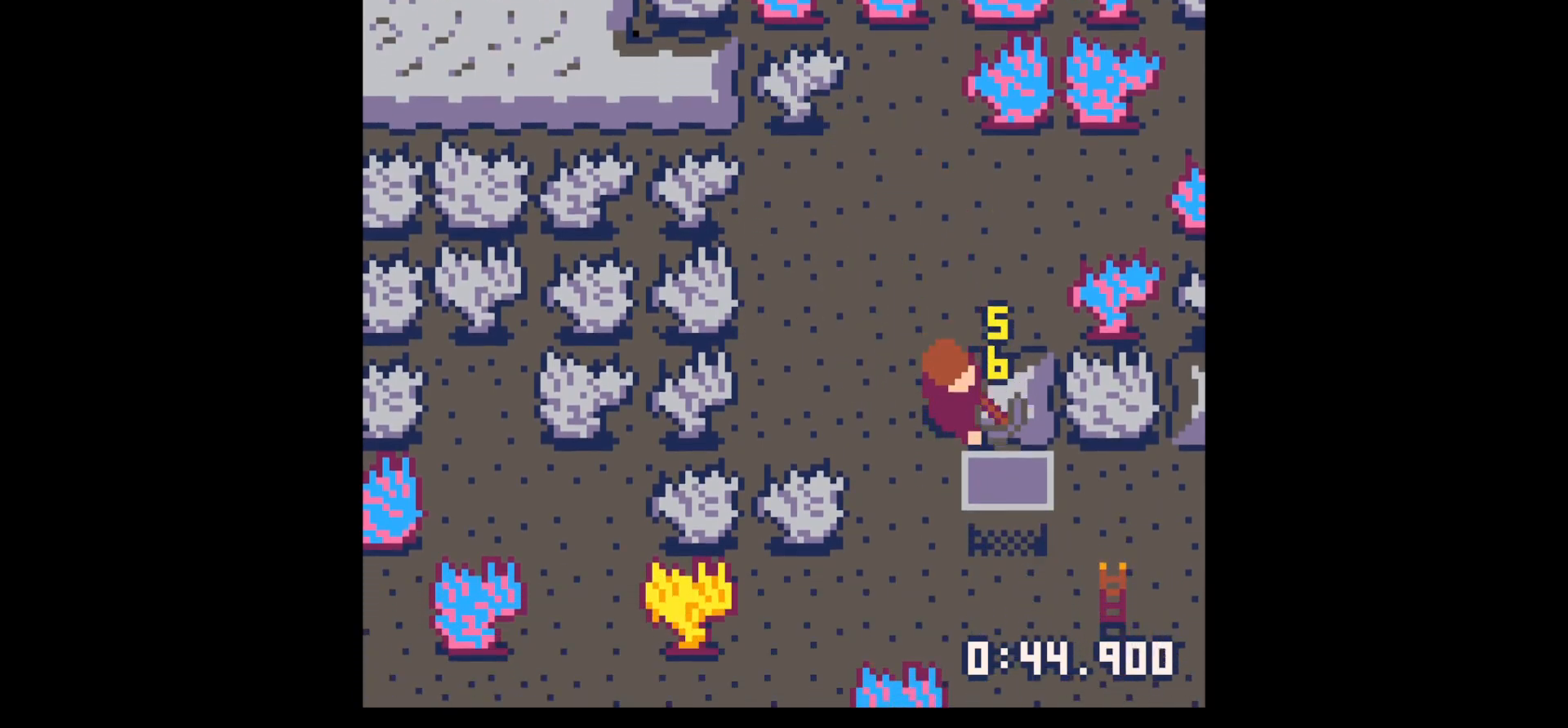
{"keys": ["x"], "events": [[467, "right", "up"]]}
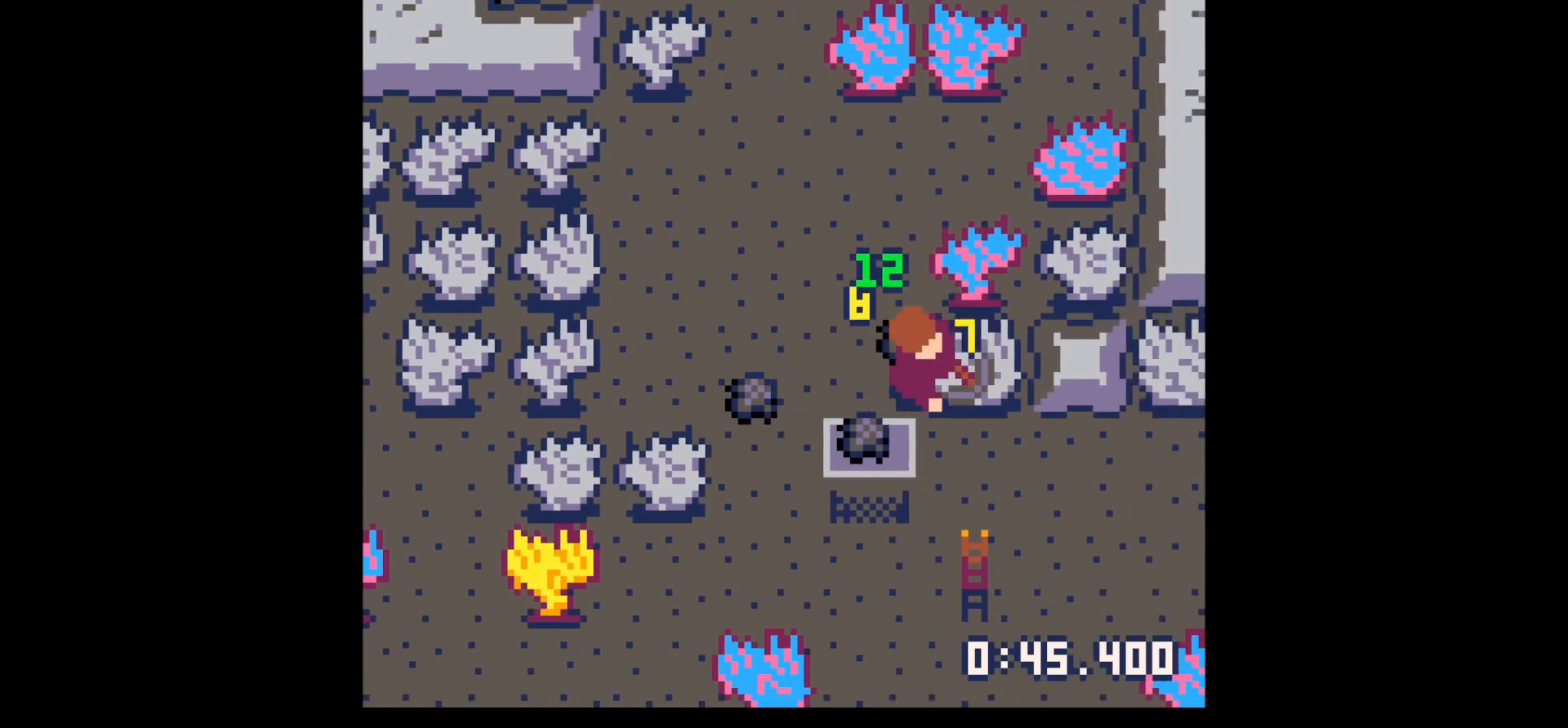
{"keys": ["left"], "events": [[300, "left", "down"], [300, "x", "up"]]}
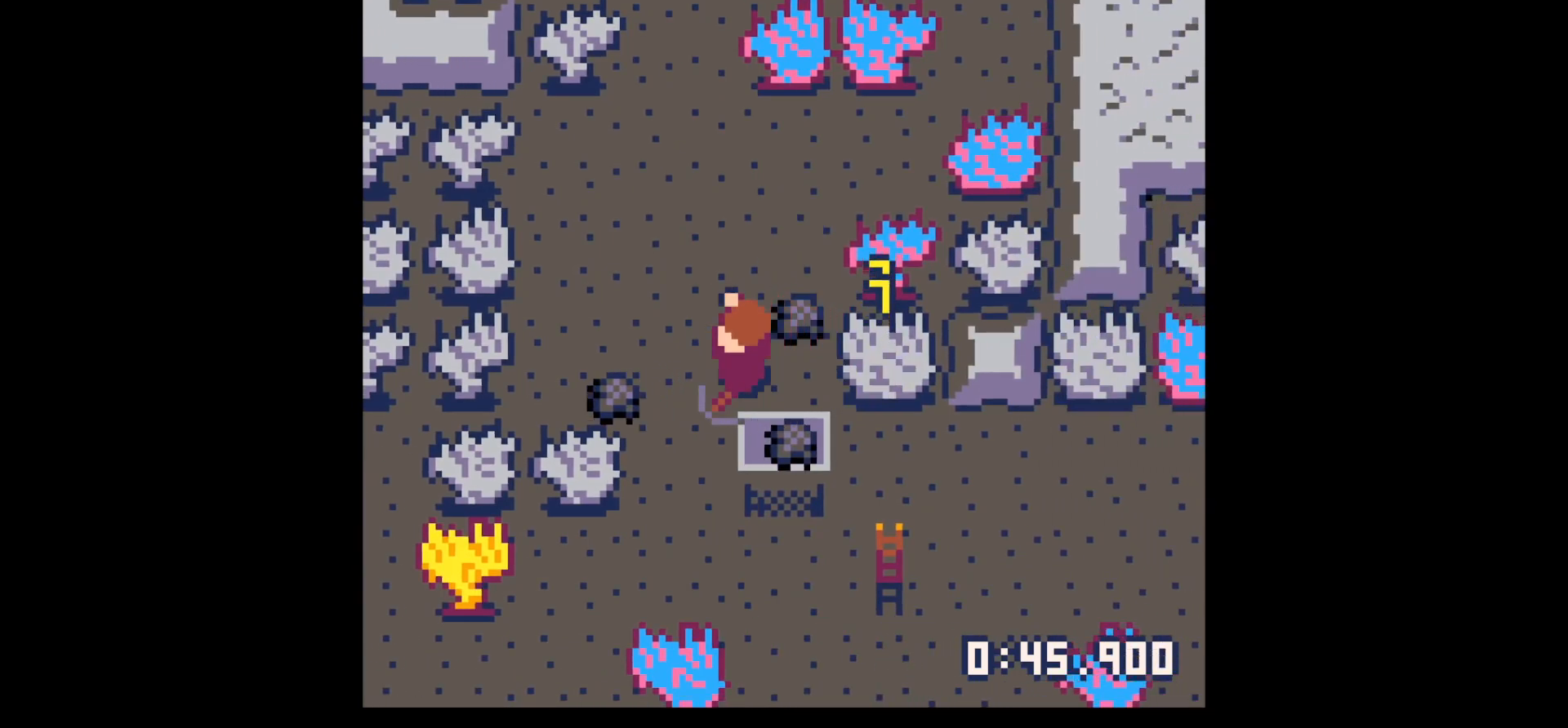
{"keys": ["right", "up"], "events": [[234, "down", "down"], [317, "down", "up"], [417, "left", "up"], [417, "right", "down"], [417, "up", "down"]]}
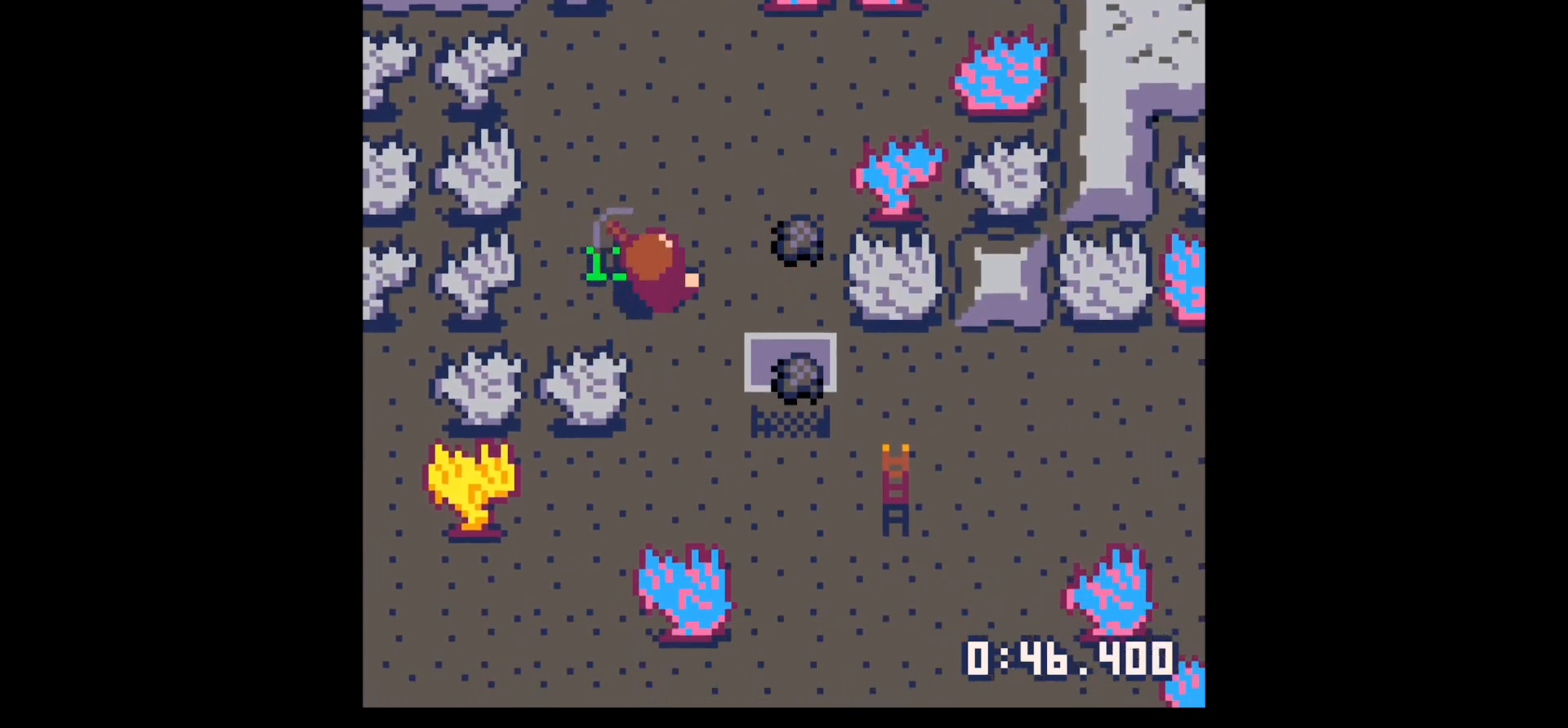
{"keys": ["right", "x"], "events": [[100, "up", "up"], [484, "x", "down"]]}
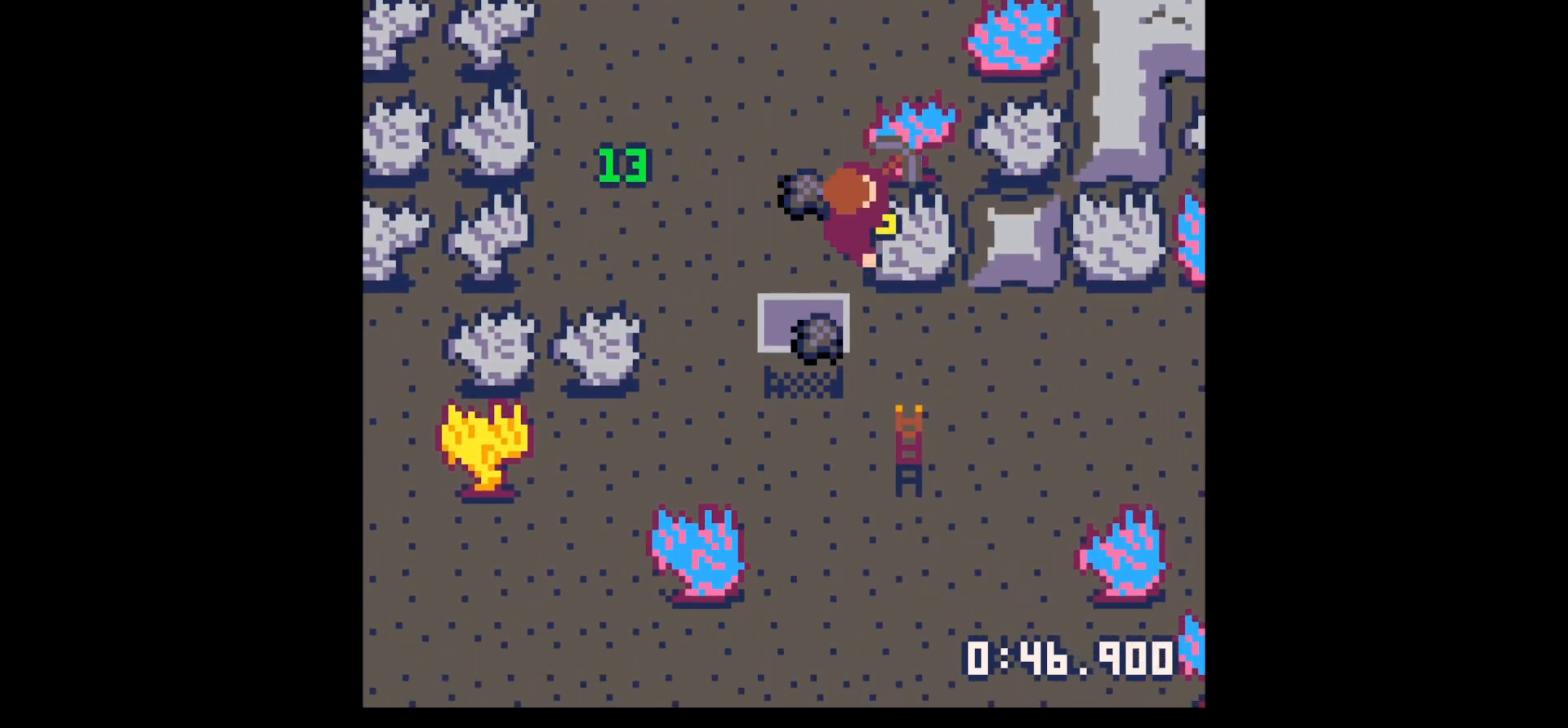
{"keys": ["left", "up"], "events": [[117, "right", "up"], [400, "left", "down"], [400, "up", "down"], [484, "x", "up"]]}
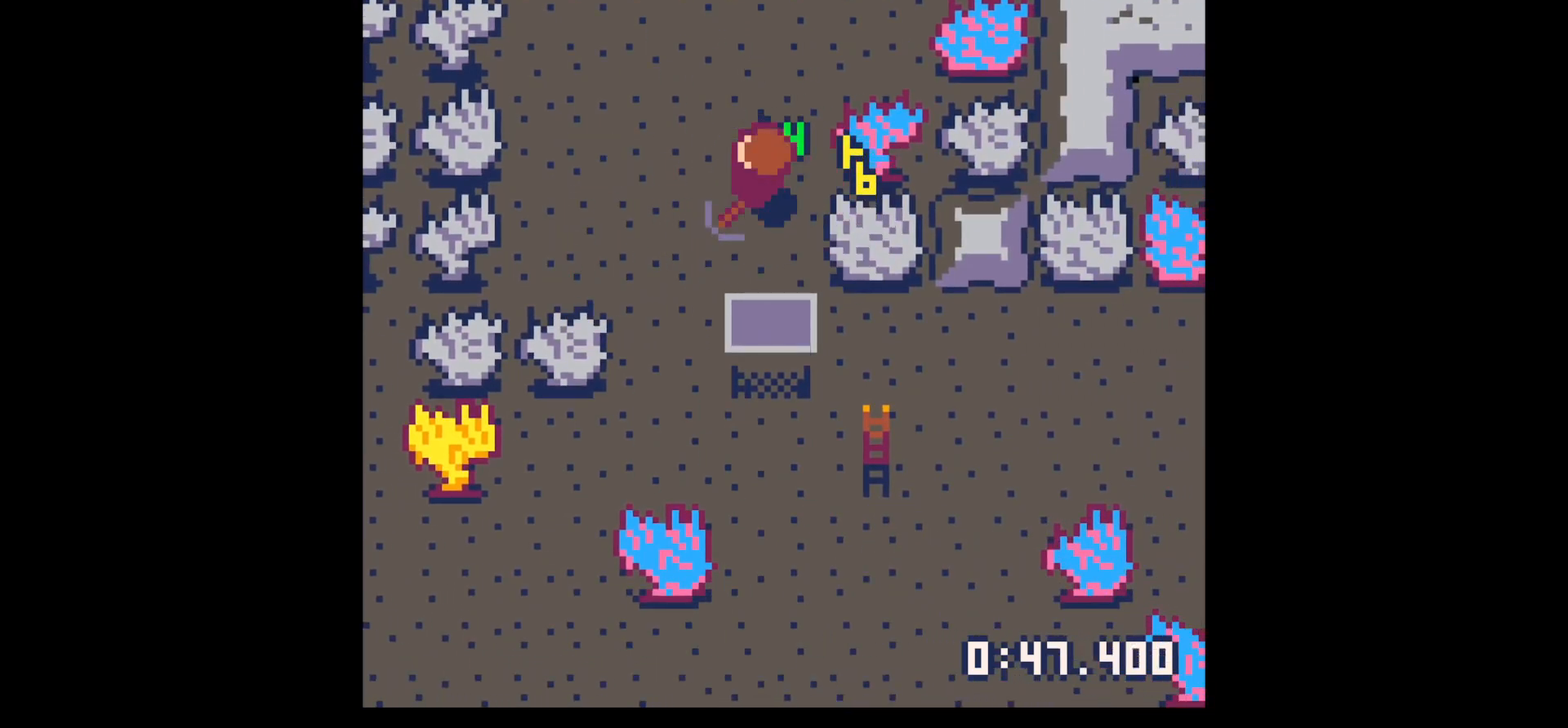
{"keys": ["down"], "events": [[34, "up", "up"], [84, "down", "down"], [267, "left", "up"]]}
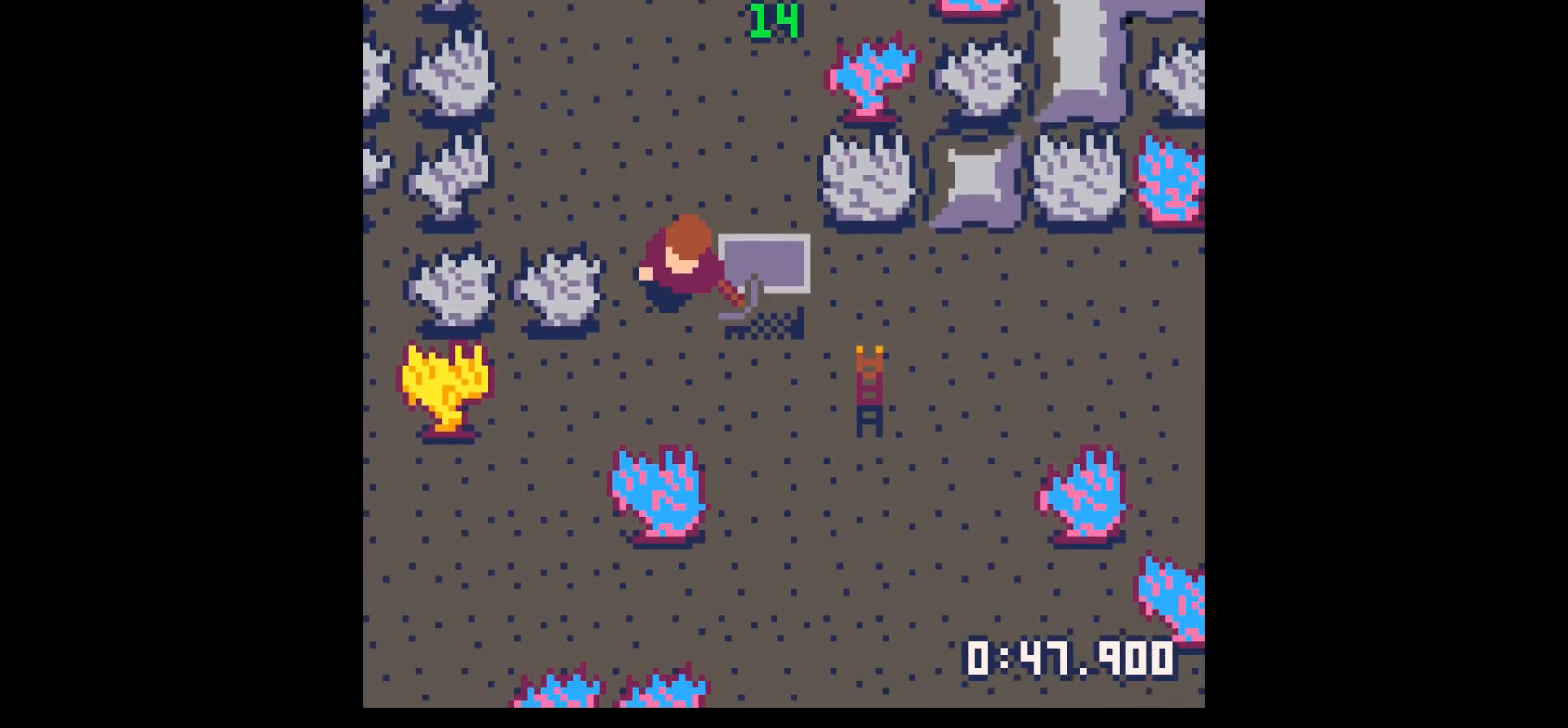
{"keys": ["up"], "events": [[150, "right", "down"], [200, "down", "up"], [334, "up", "down"], [434, "right", "up"]]}
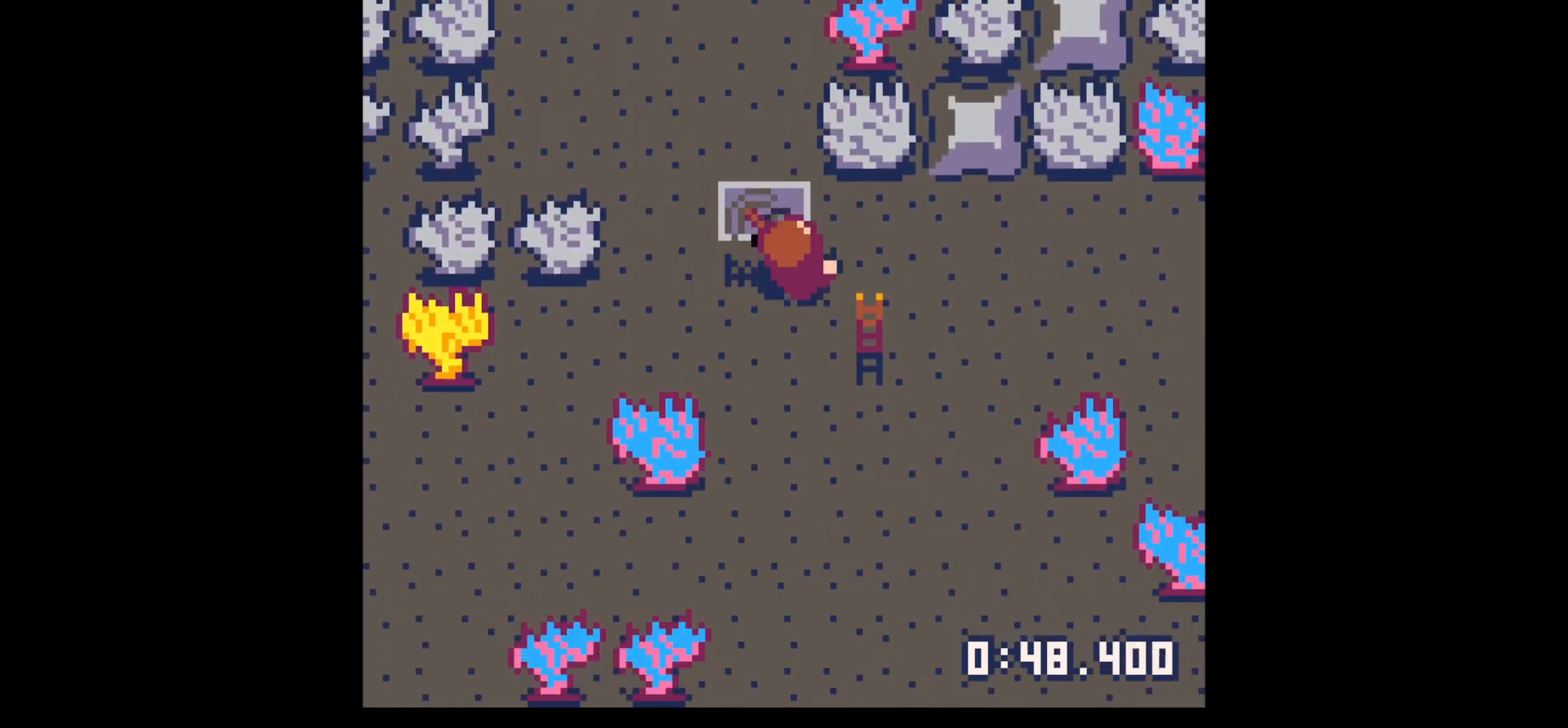
{"keys": ["up", "x"], "events": [[34, "right", "down"], [350, "right", "up"], [450, "left", "down"], [500, "left", "up"], [500, "x", "down"]]}
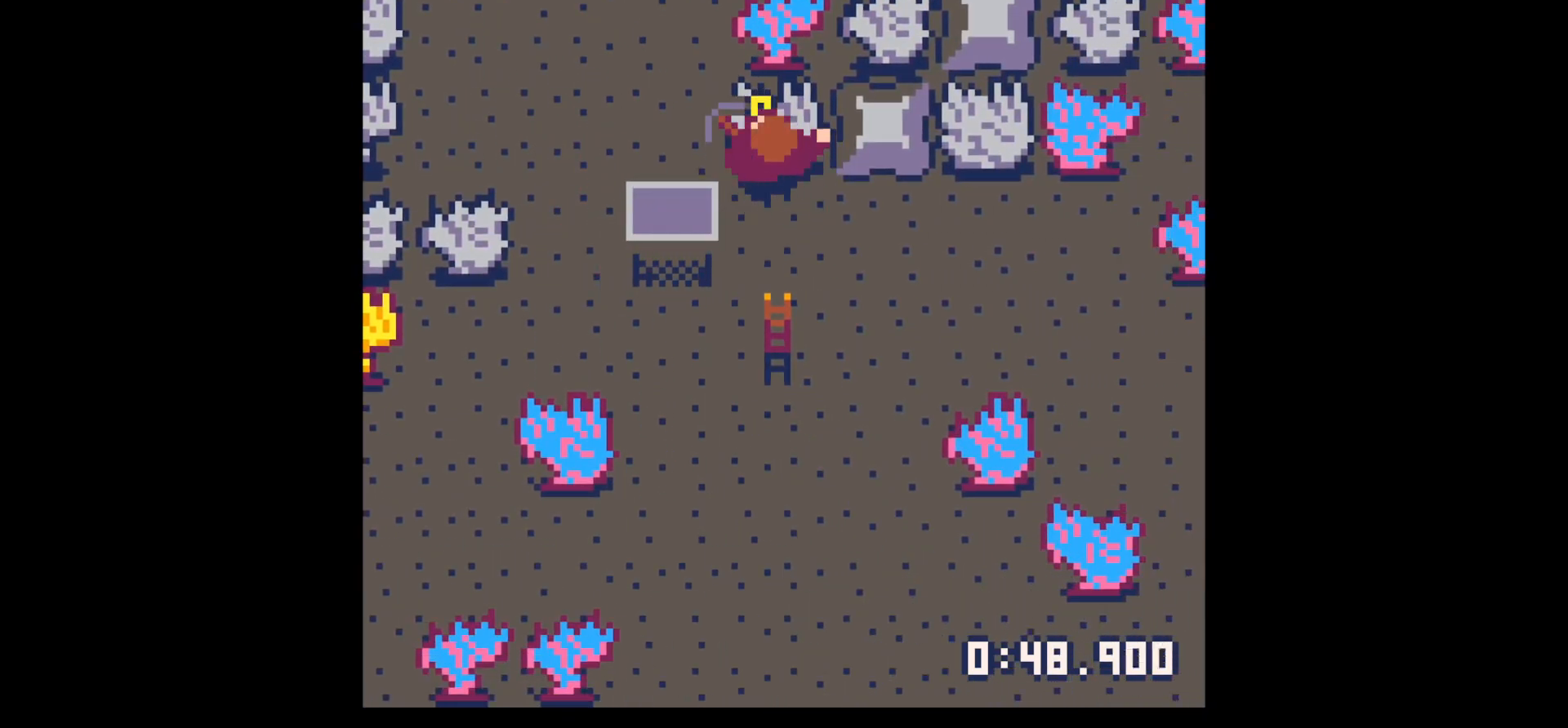
{"keys": ["x"], "events": [[367, "up", "up"]]}
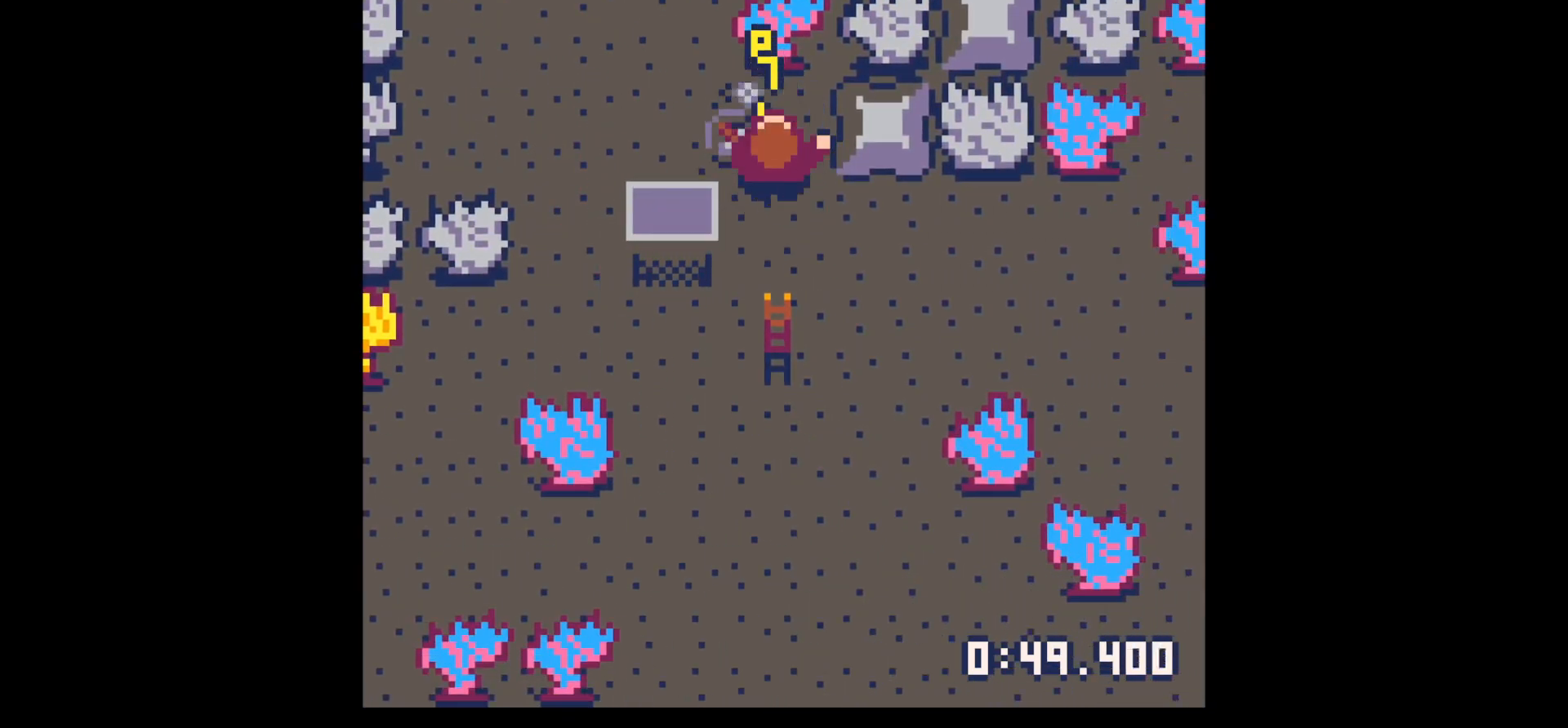
{"keys": ["right"], "events": [[150, "up", "down"], [150, "x", "up"], [284, "right", "down"], [334, "up", "up"]]}
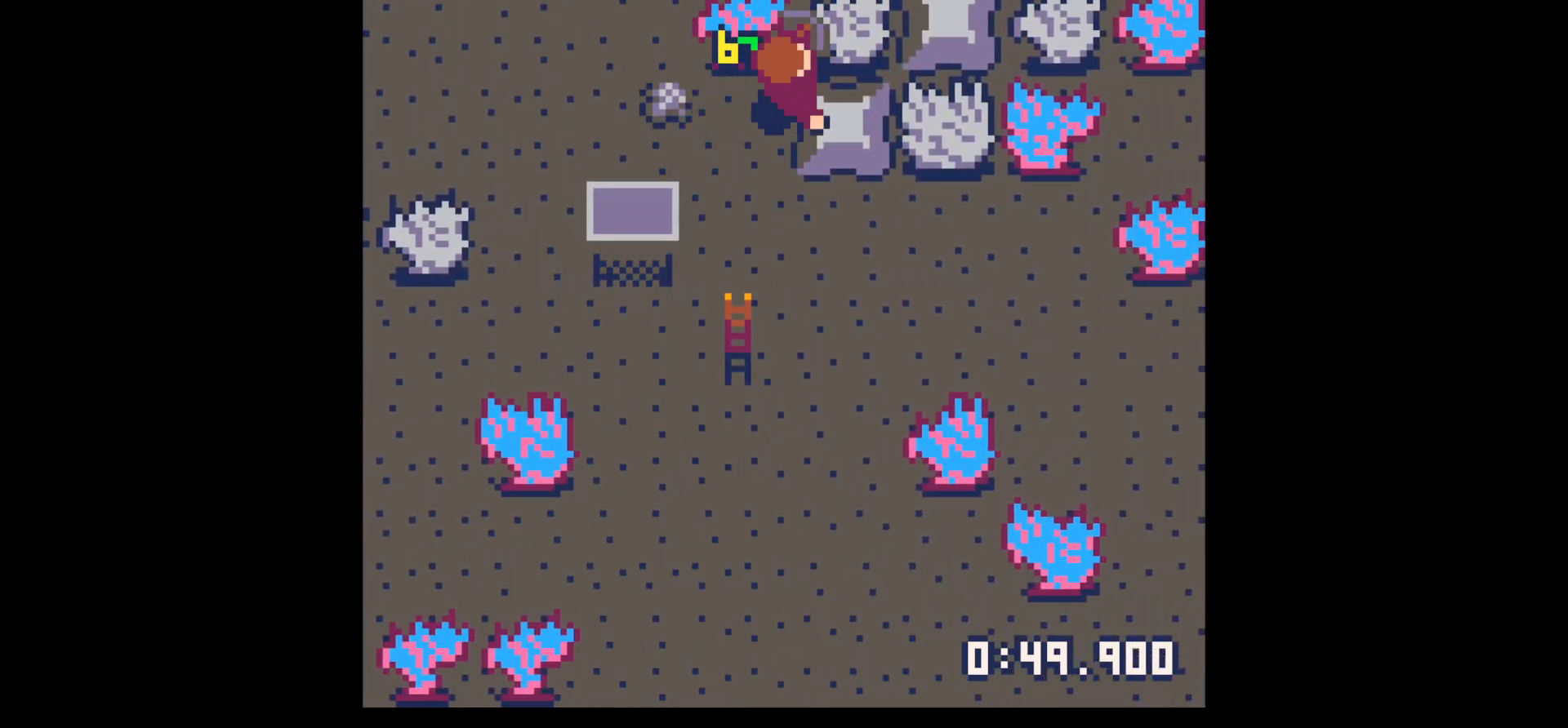
{"keys": ["x"], "events": [[17, "x", "down"], [67, "right", "up"]]}
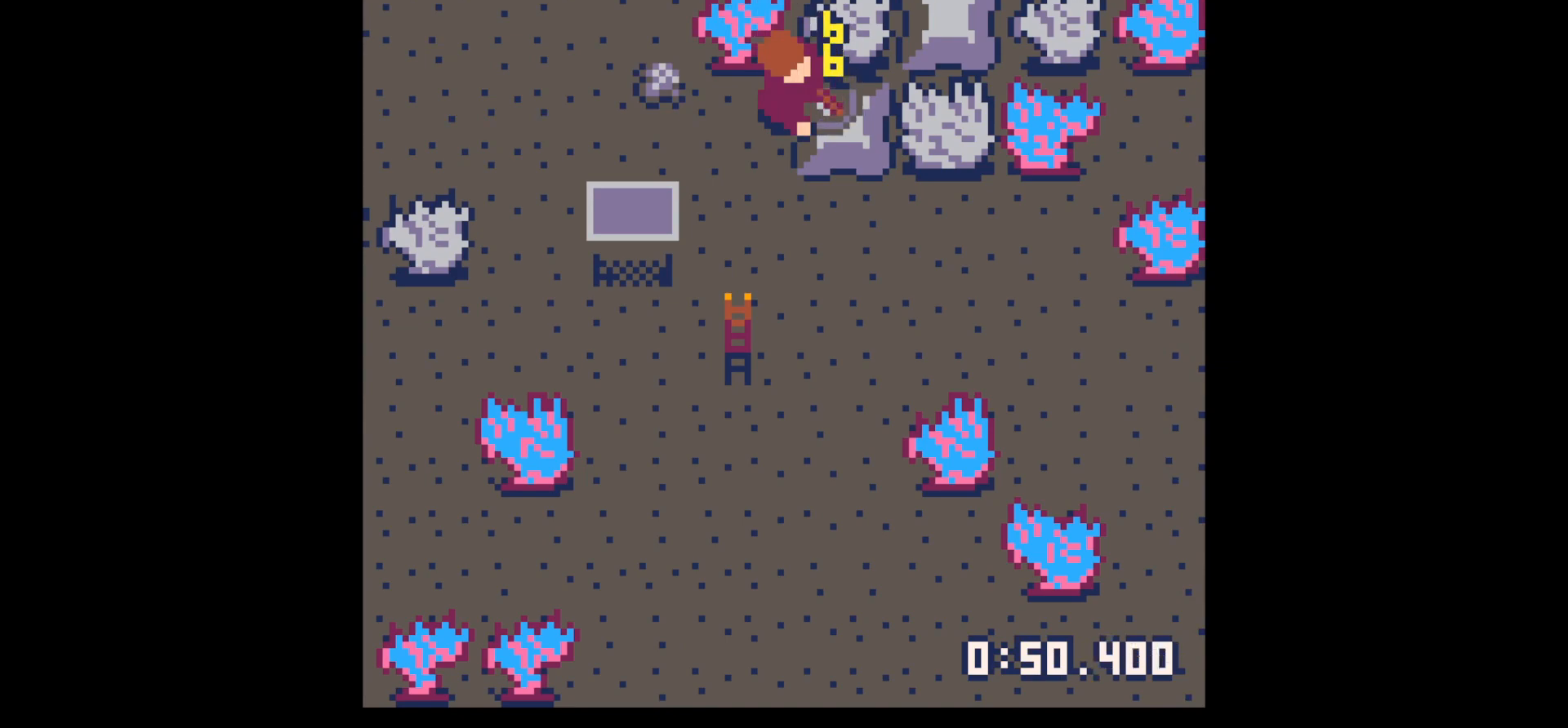
{"keys": ["left"], "events": [[167, "left", "down"], [167, "x", "up"], [417, "up", "down"], [500, "up", "up"]]}
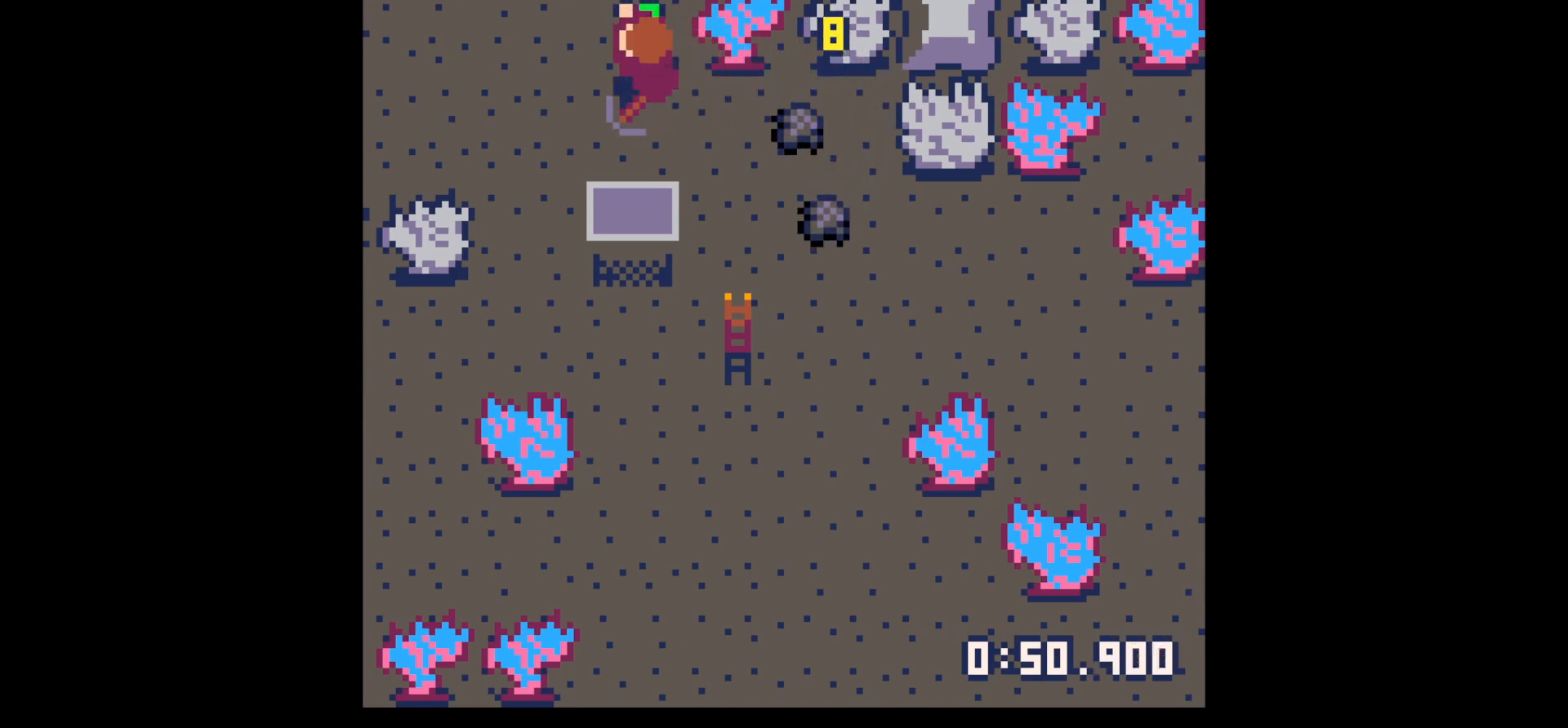
{"keys": ["down", "right"], "events": [[100, "down", "down"], [100, "left", "up"], [100, "right", "down"]]}
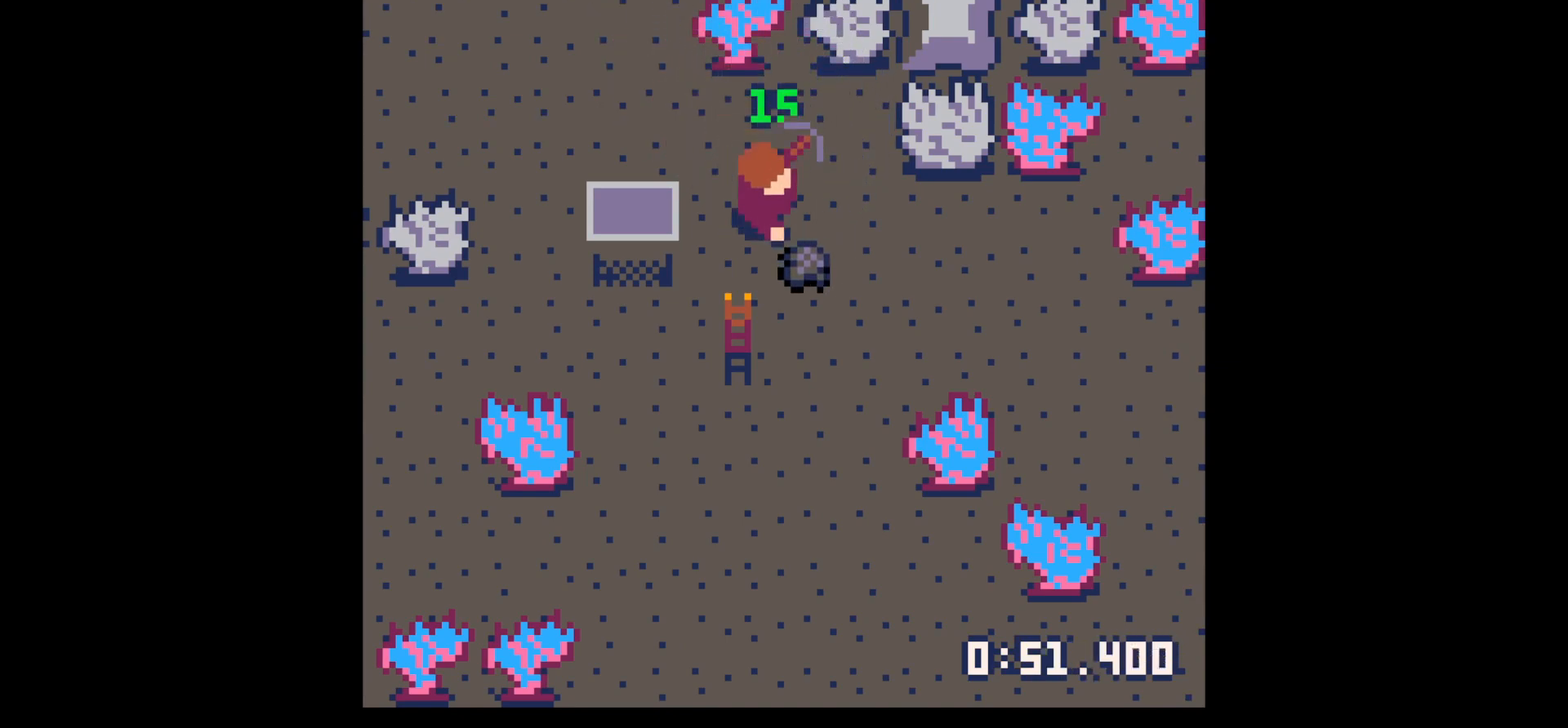
{"keys": ["up"], "events": [[200, "down", "up"], [250, "right", "up"], [250, "up", "down"]]}
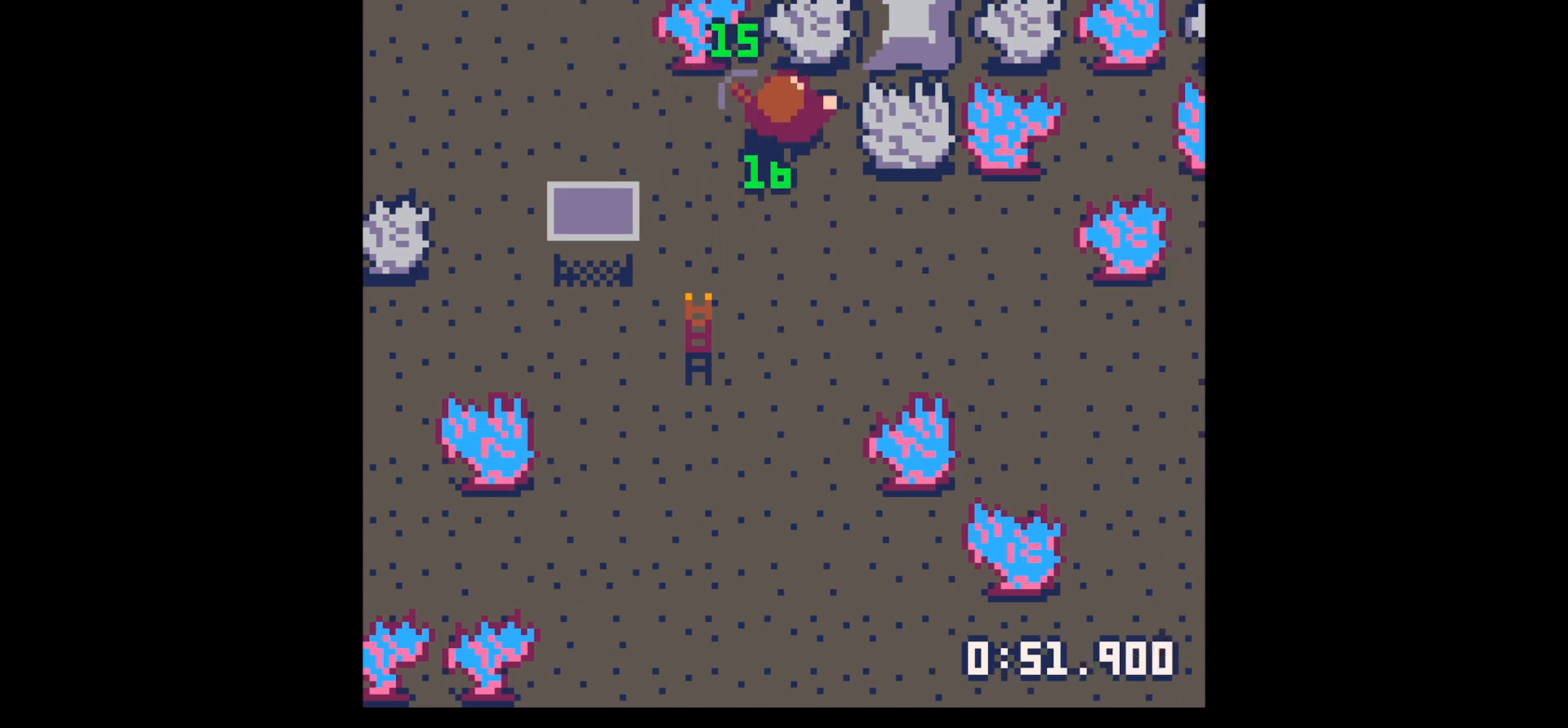
{"keys": ["x"], "events": [[184, "x", "down"], [267, "up", "up"]]}
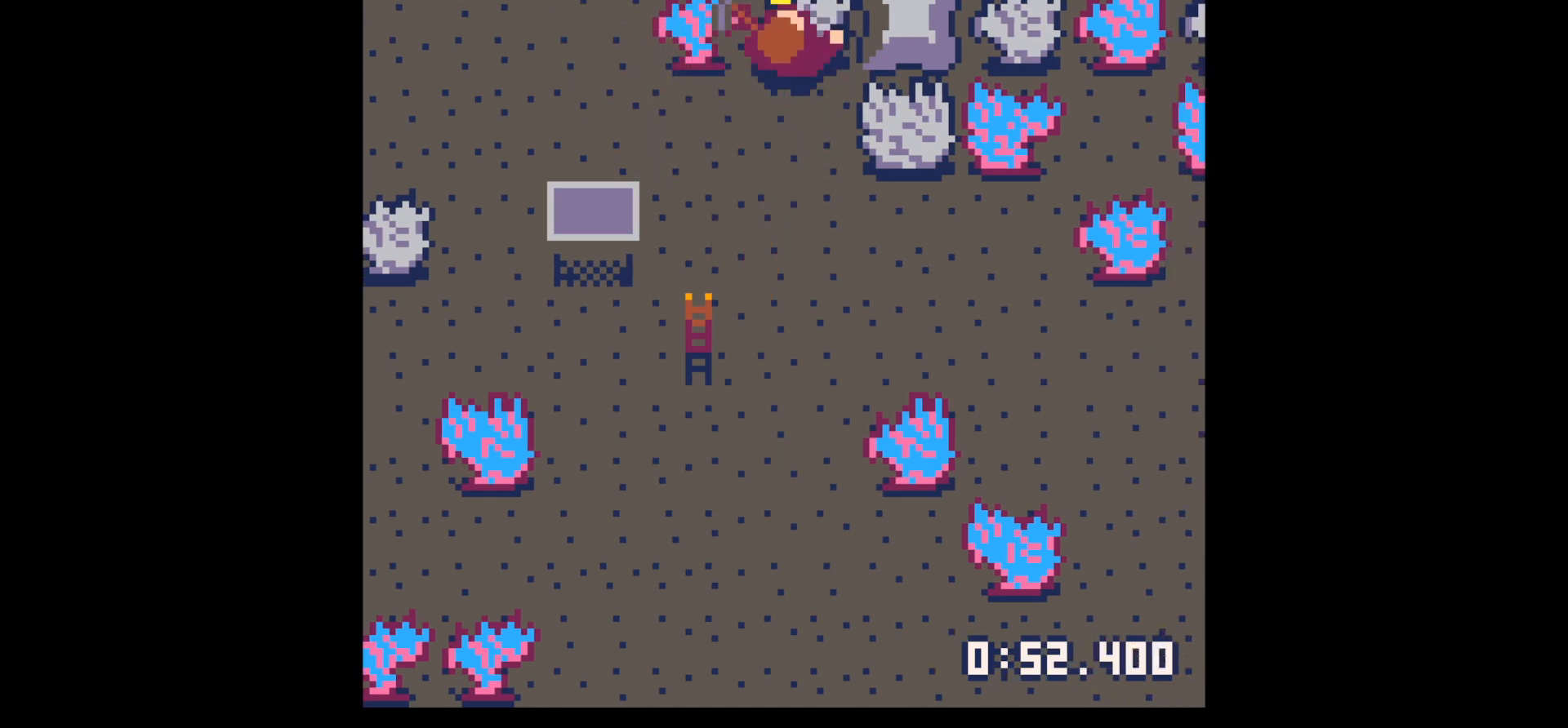
{"keys": ["x"], "events": []}
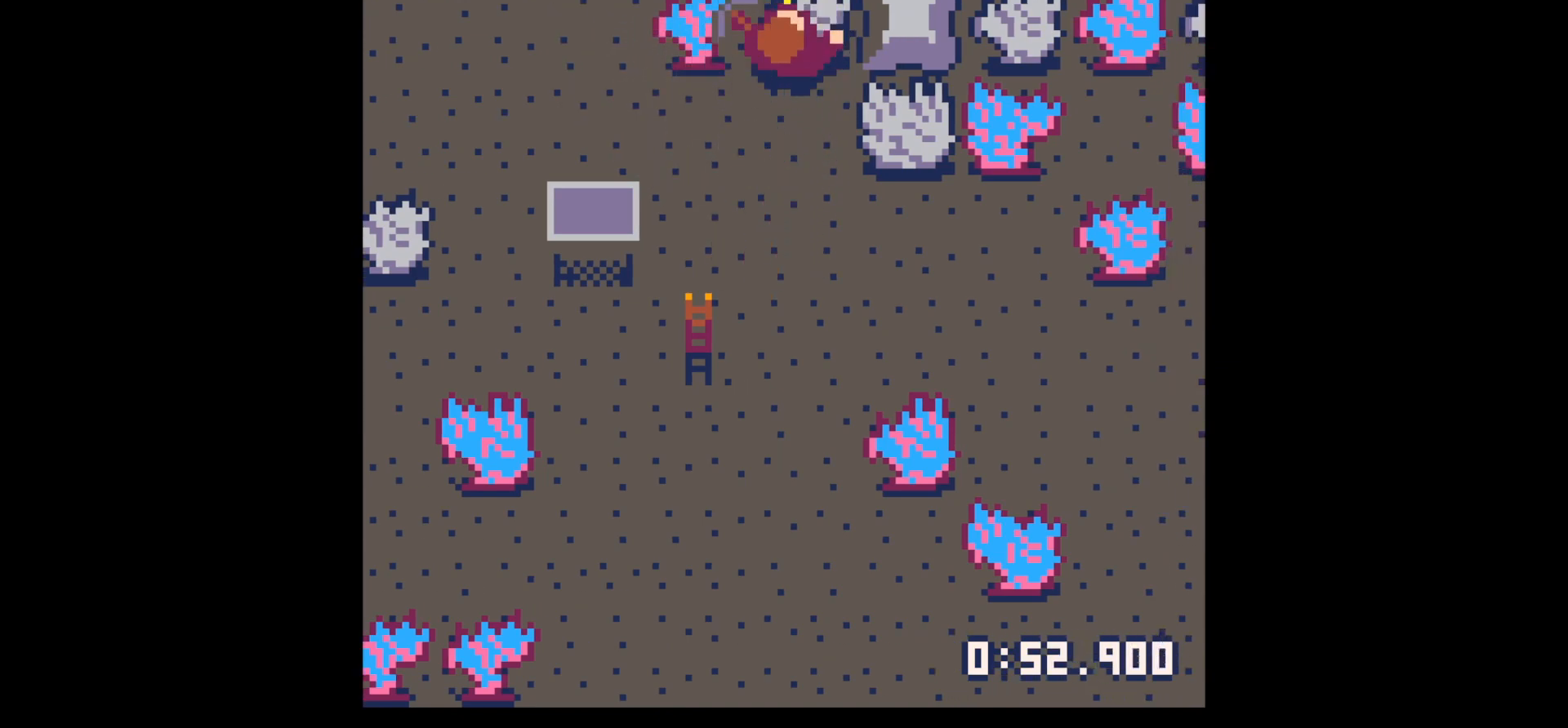
{"keys": ["x"], "events": []}
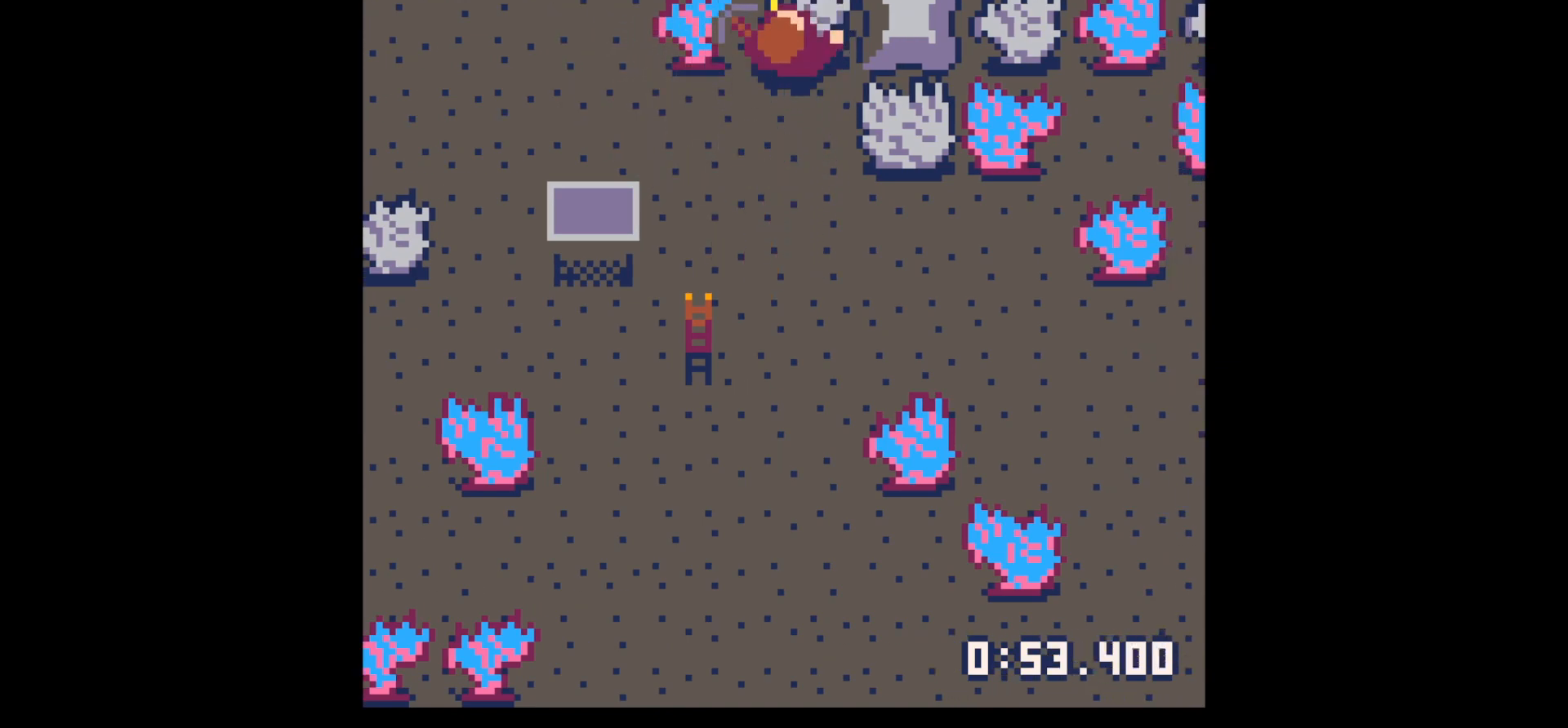
{"keys": ["right", "up"], "events": [[367, "up", "down"], [367, "x", "up"], [500, "right", "down"]]}
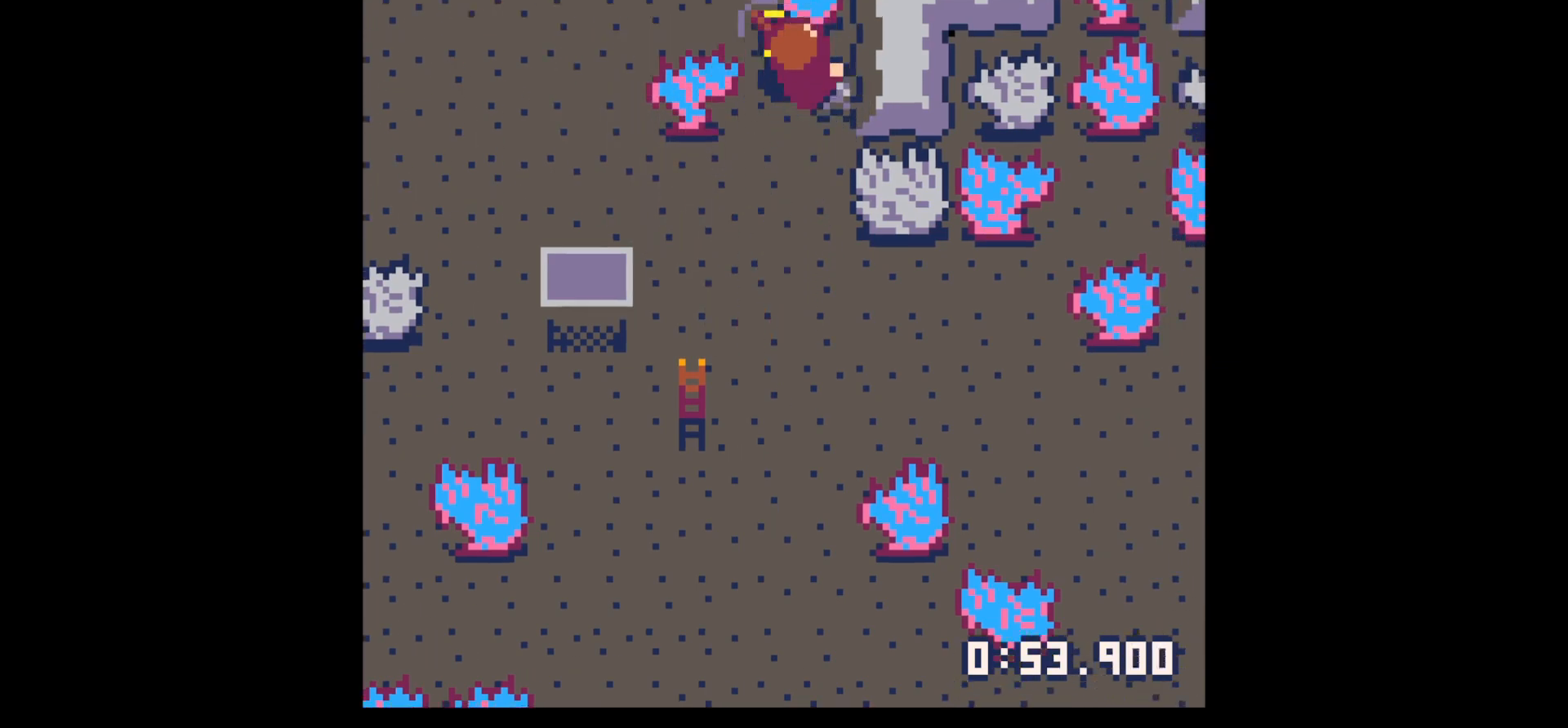
{"keys": ["x"], "events": [[100, "up", "up"], [184, "down", "down"], [284, "down", "up"], [384, "x", "down"], [484, "right", "up"]]}
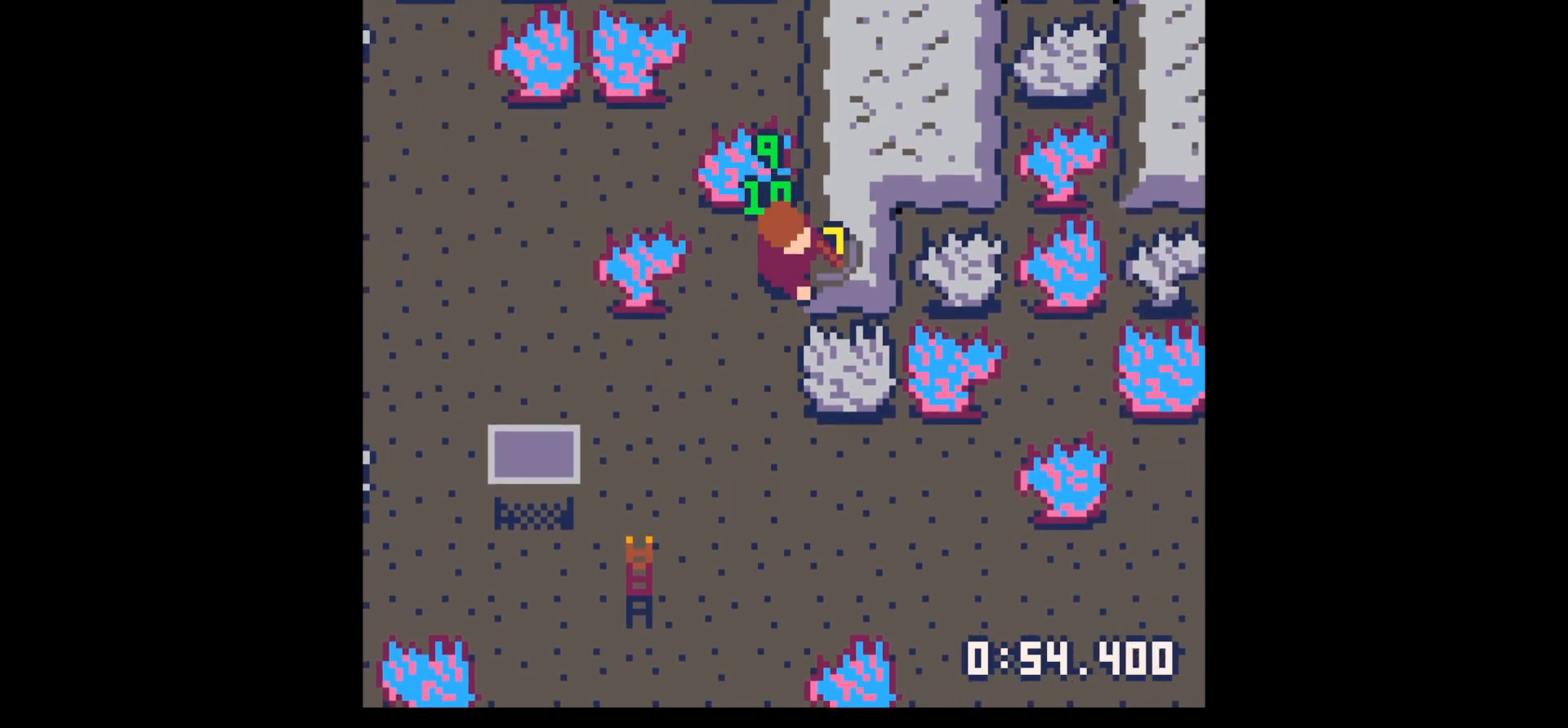
{"keys": [], "events": [[300, "x", "up"]]}
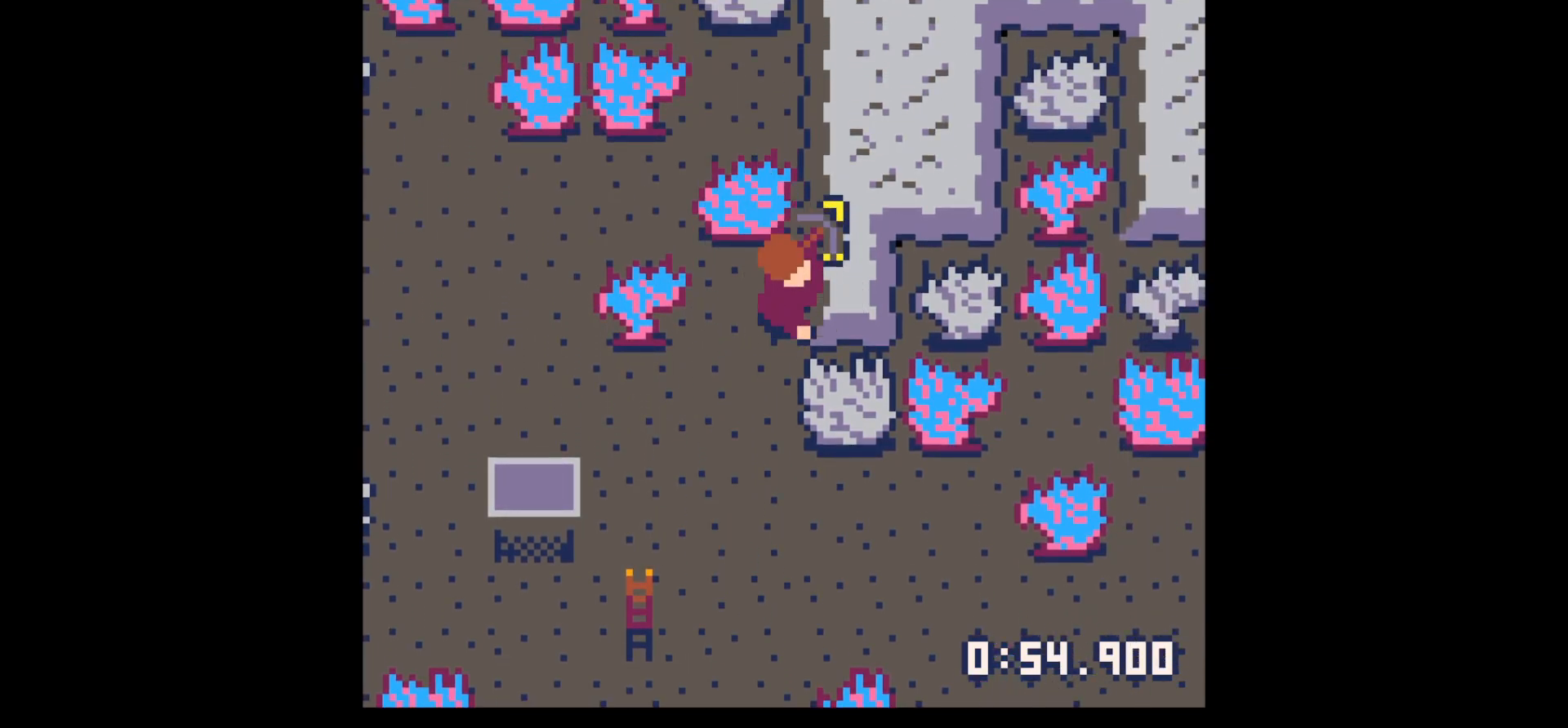
{"keys": ["right"], "events": [[367, "x", "down"], [450, "x", "up"], [500, "right", "down"]]}
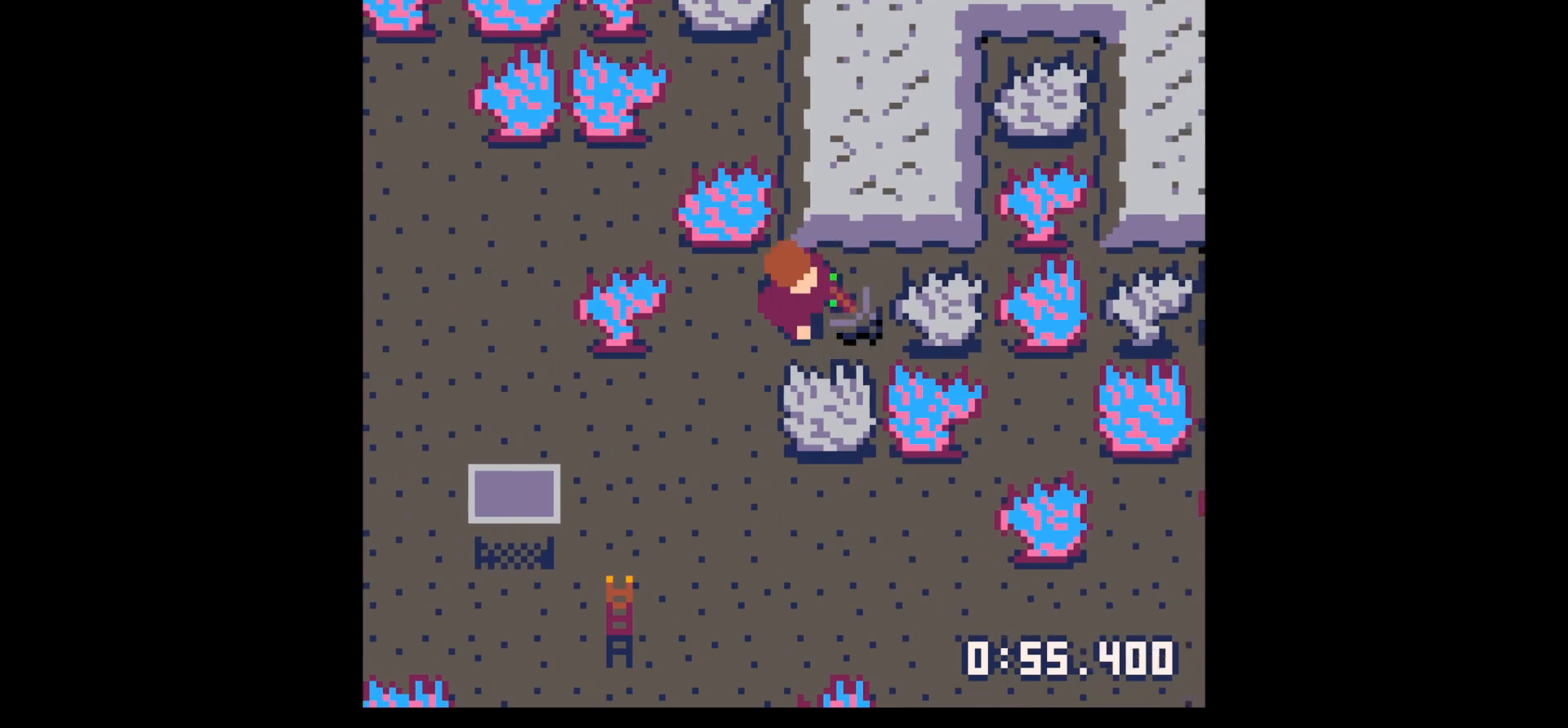
{"keys": ["down", "right"], "events": [[150, "up", "down"], [250, "right", "up"], [334, "left", "down"], [334, "up", "up"], [434, "down", "down"], [467, "left", "up"], [467, "right", "down"]]}
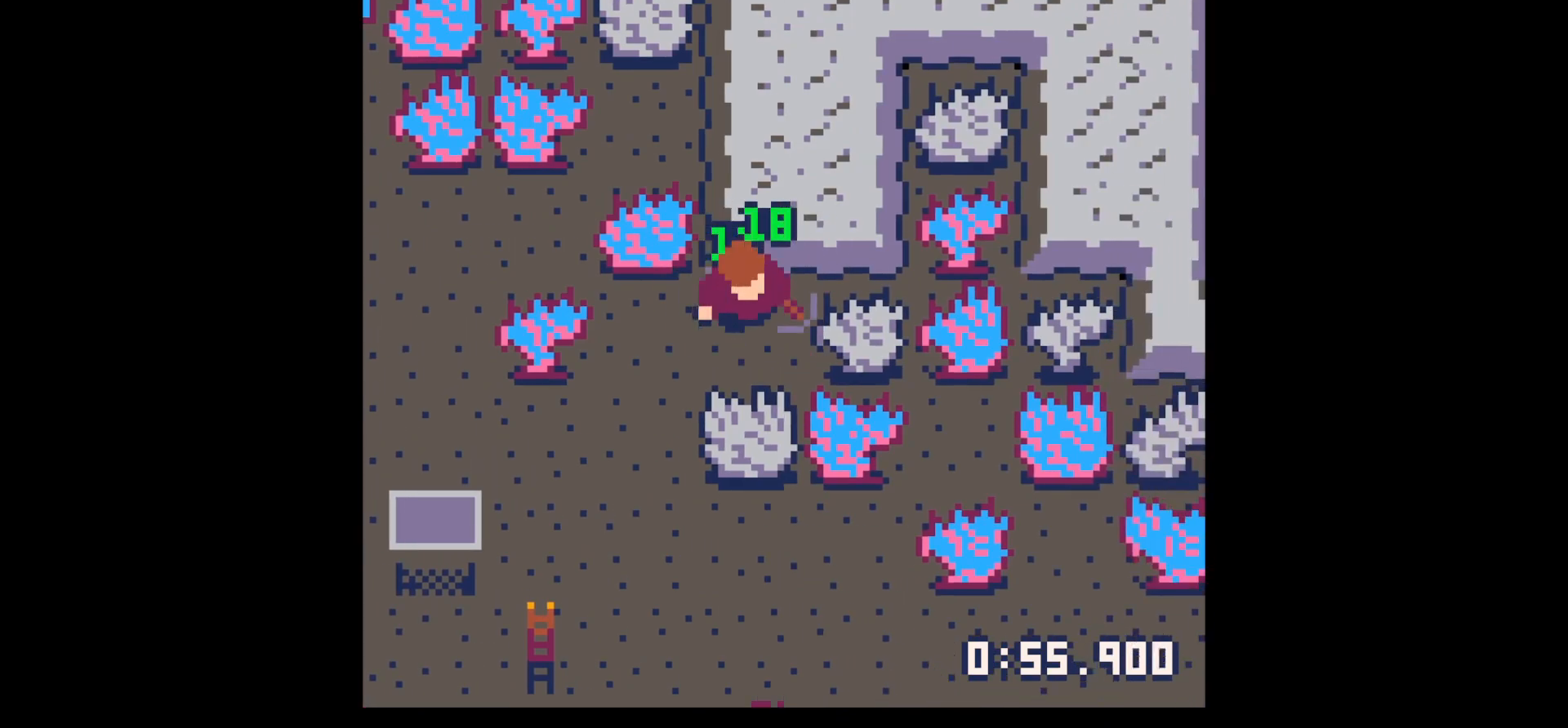
{"keys": ["x"], "events": [[117, "right", "up"], [167, "down", "up"], [217, "up", "down"], [400, "up", "up"], [400, "x", "down"]]}
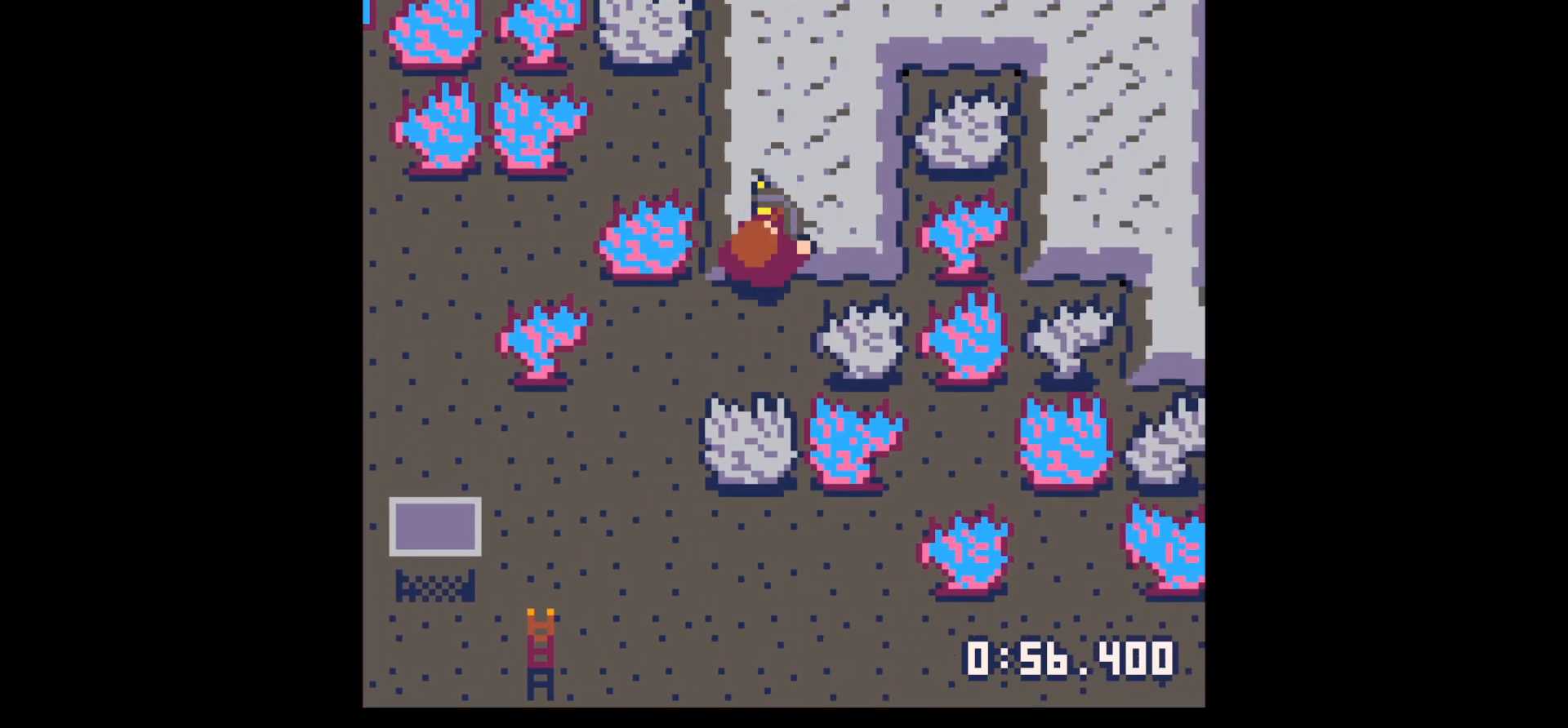
{"keys": ["x"], "events": []}
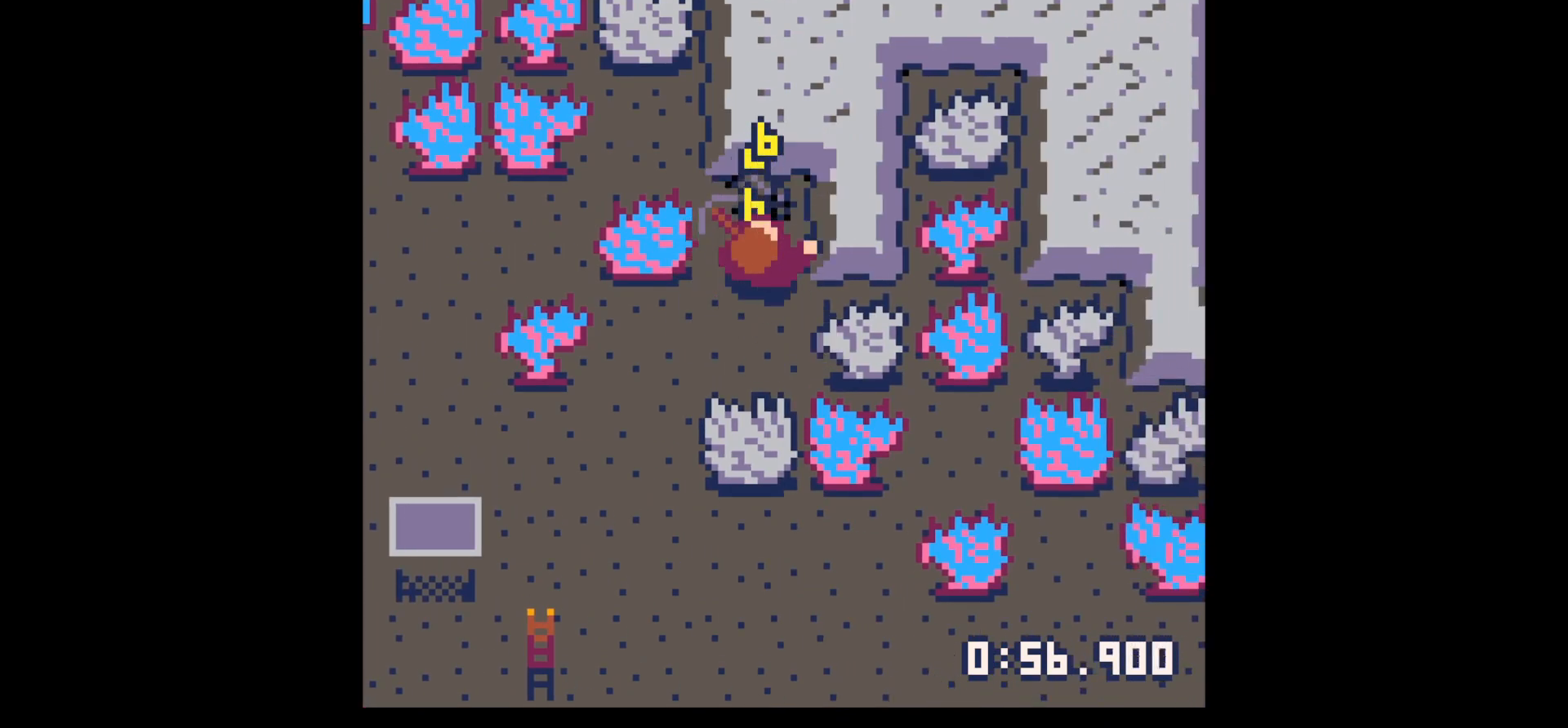
{"keys": ["down", "left"], "events": [[17, "x", "up"], [50, "up", "down"], [334, "right", "down"], [334, "up", "up"], [434, "left", "down"], [434, "right", "up"], [467, "down", "down"]]}
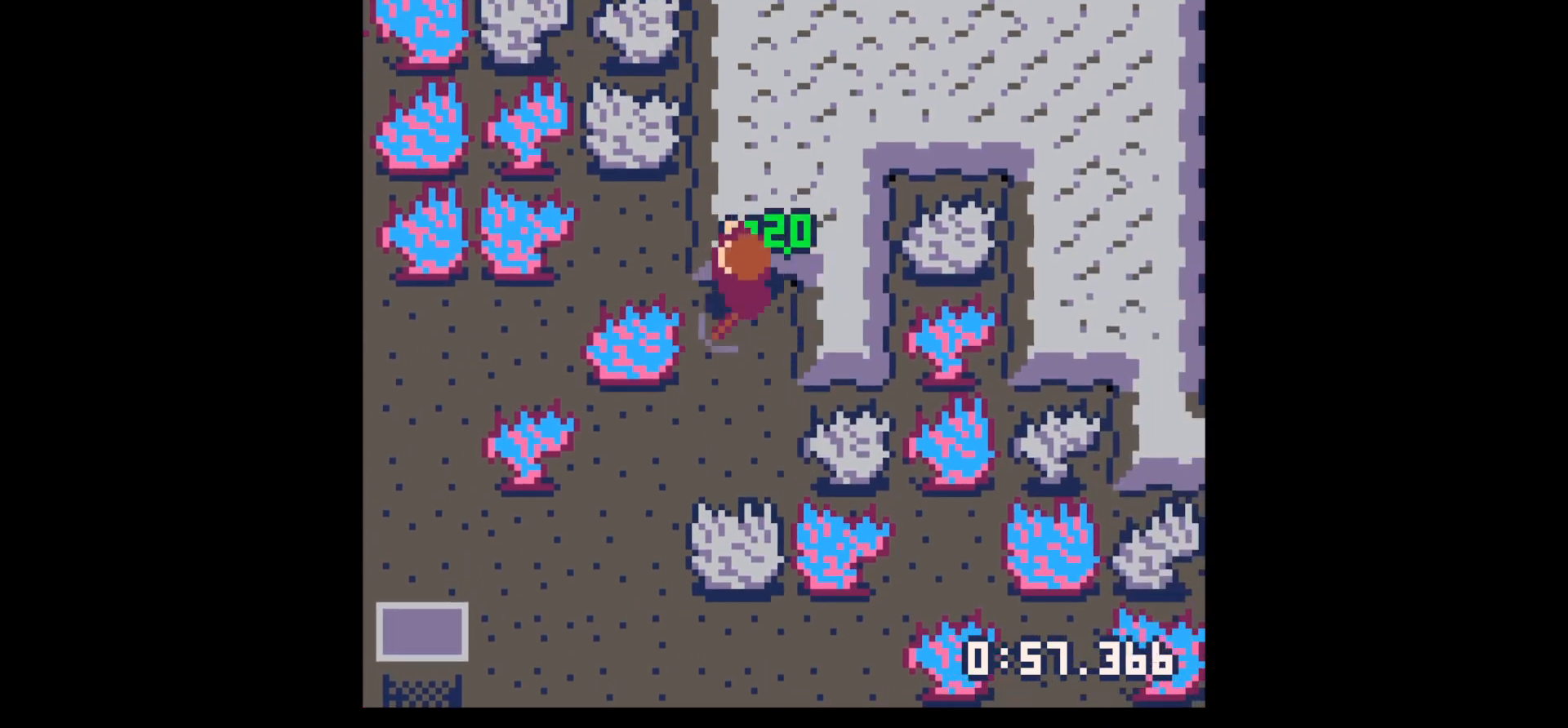
{"keys": ["down", "left"], "events": [[17, "left", "up"], [67, "left", "down"]]}
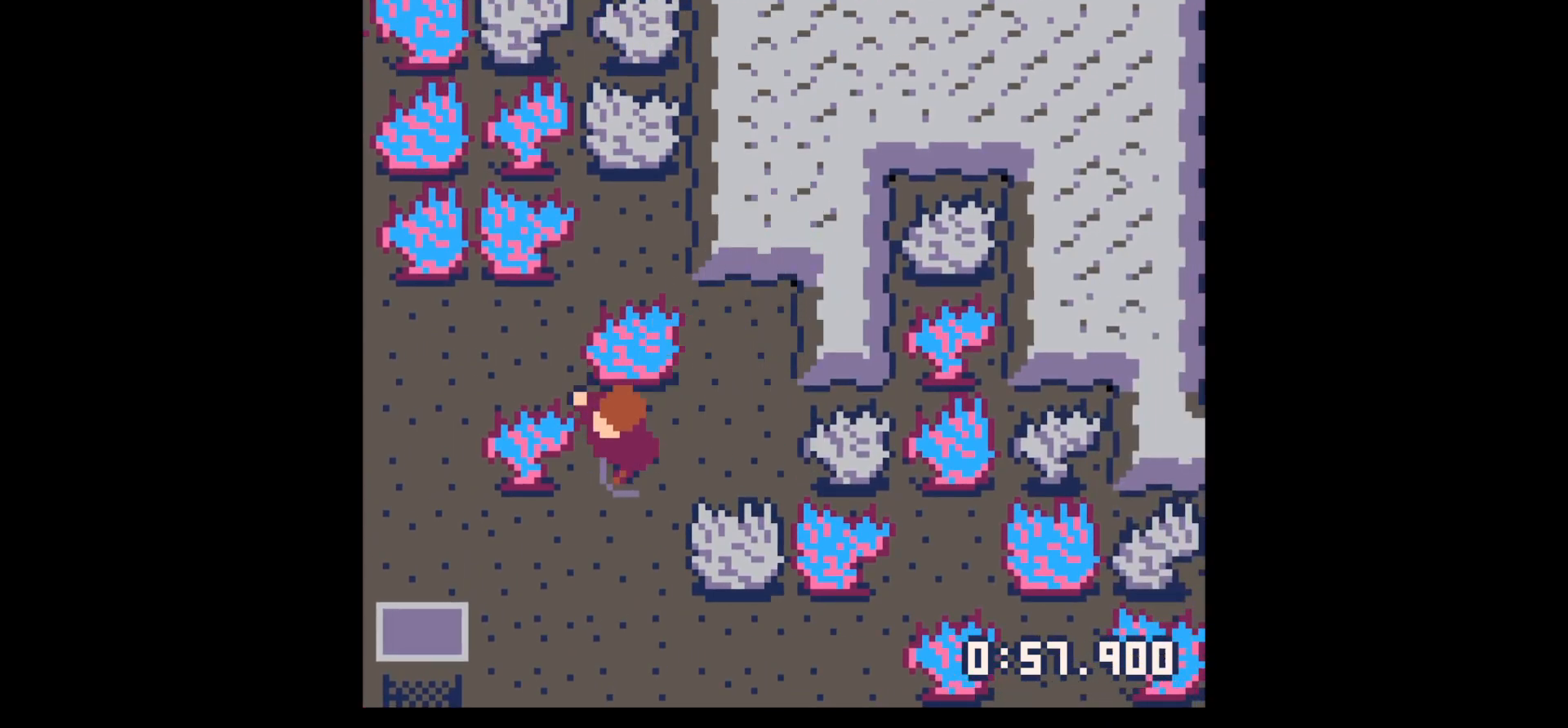
{"keys": ["down", "left"], "events": [[134, "left", "up"], [267, "left", "down"]]}